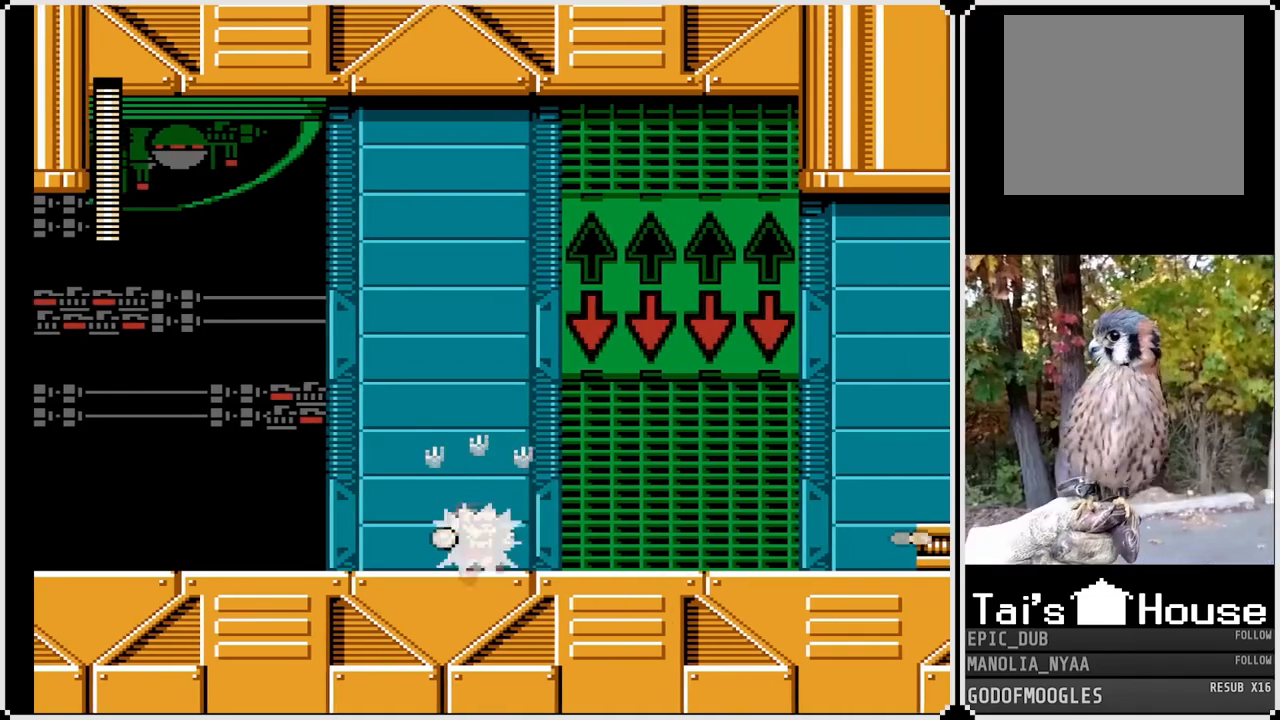
Gameplay with a controller (PlayStation layout); each line is a JSON object with the inputs held at the frame after it. "events" lists button and stick changes between this image and that frame as [ms after this image, input, new state], when the widget could be followed in between.
{"buttons": ["CROSS", "SQUARE", "DPAD_RIGHT"], "left_stick": "center", "right_stick": "center", "events": [[33, "SQUARE", "up"], [417, "CROSS", "down"], [467, "SQUARE", "down"]]}
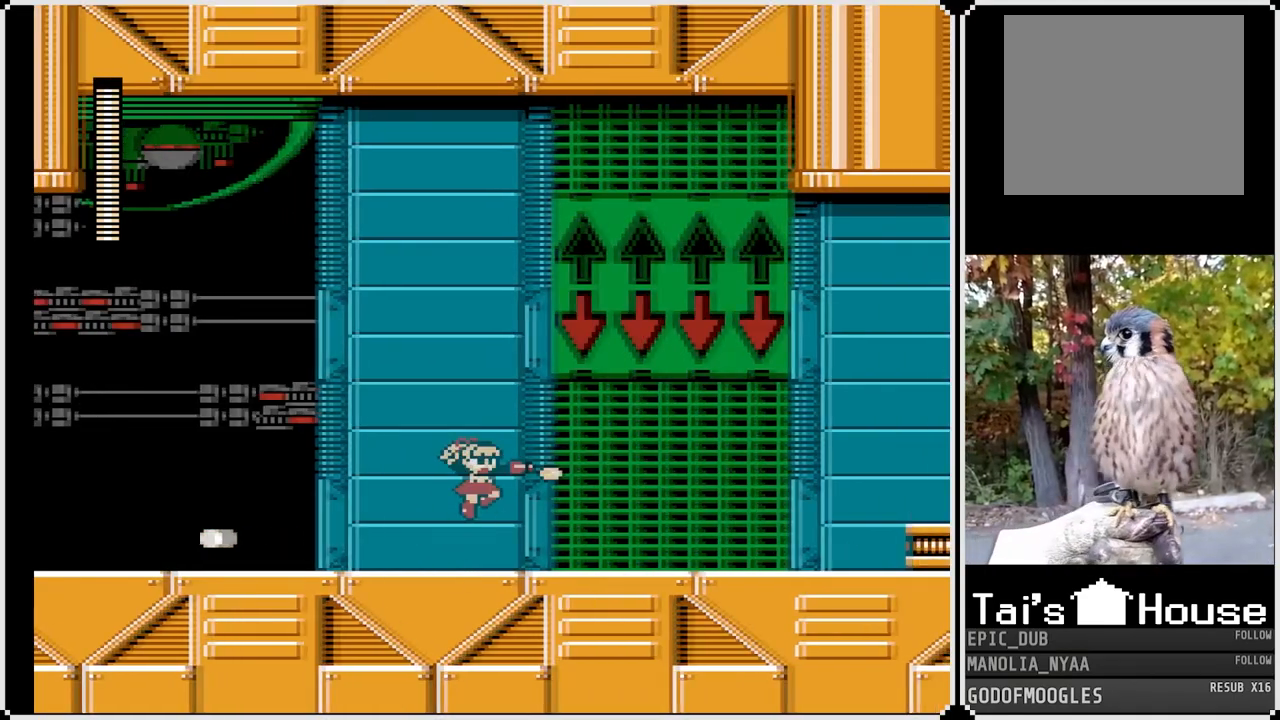
{"buttons": ["SQUARE", "DPAD_RIGHT"], "left_stick": "center", "right_stick": "center", "events": [[50, "CROSS", "up"]]}
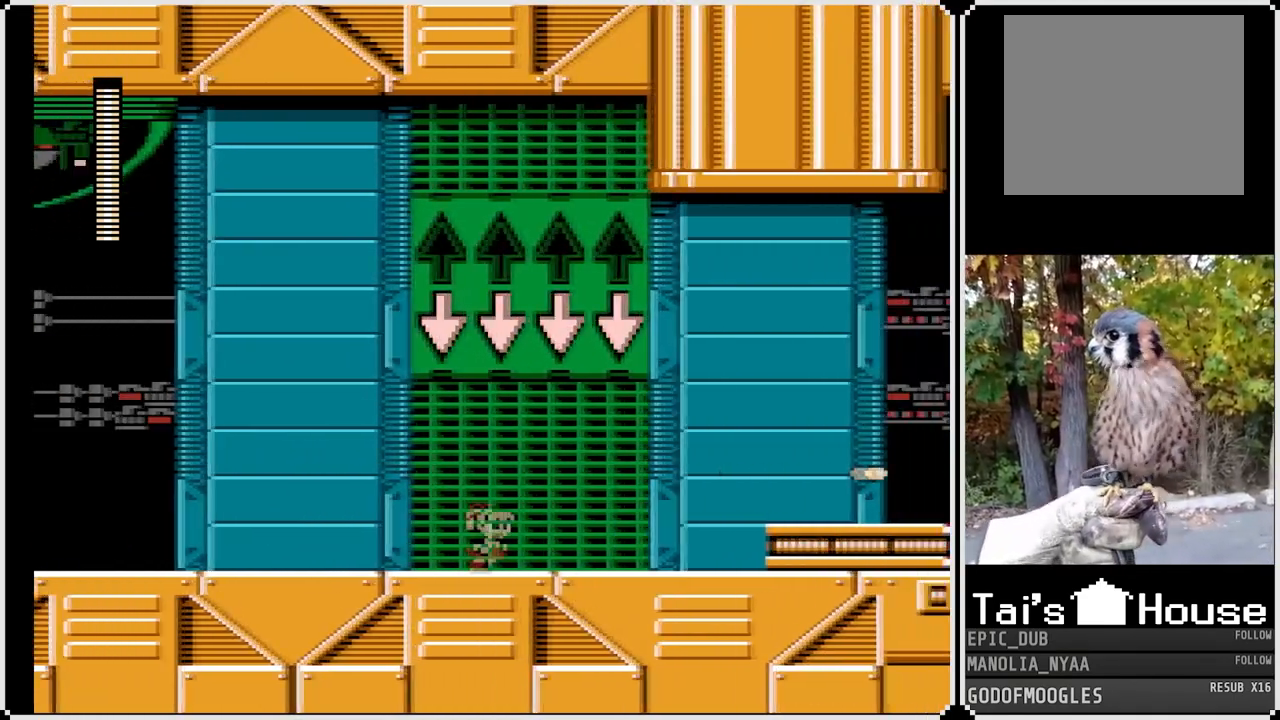
{"buttons": ["SQUARE", "DPAD_RIGHT"], "left_stick": "center", "right_stick": "center", "events": []}
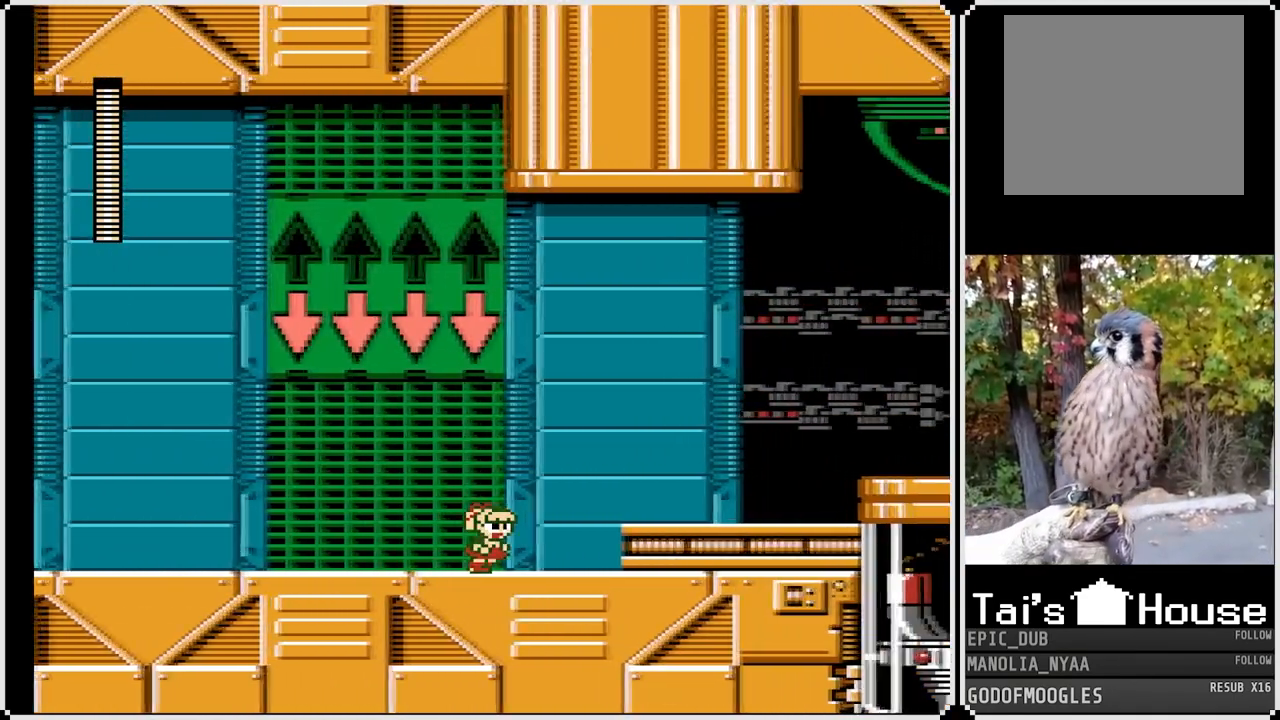
{"buttons": ["SQUARE", "DPAD_RIGHT"], "left_stick": "center", "right_stick": "center", "events": [[100, "CROSS", "down"], [367, "CROSS", "up"]]}
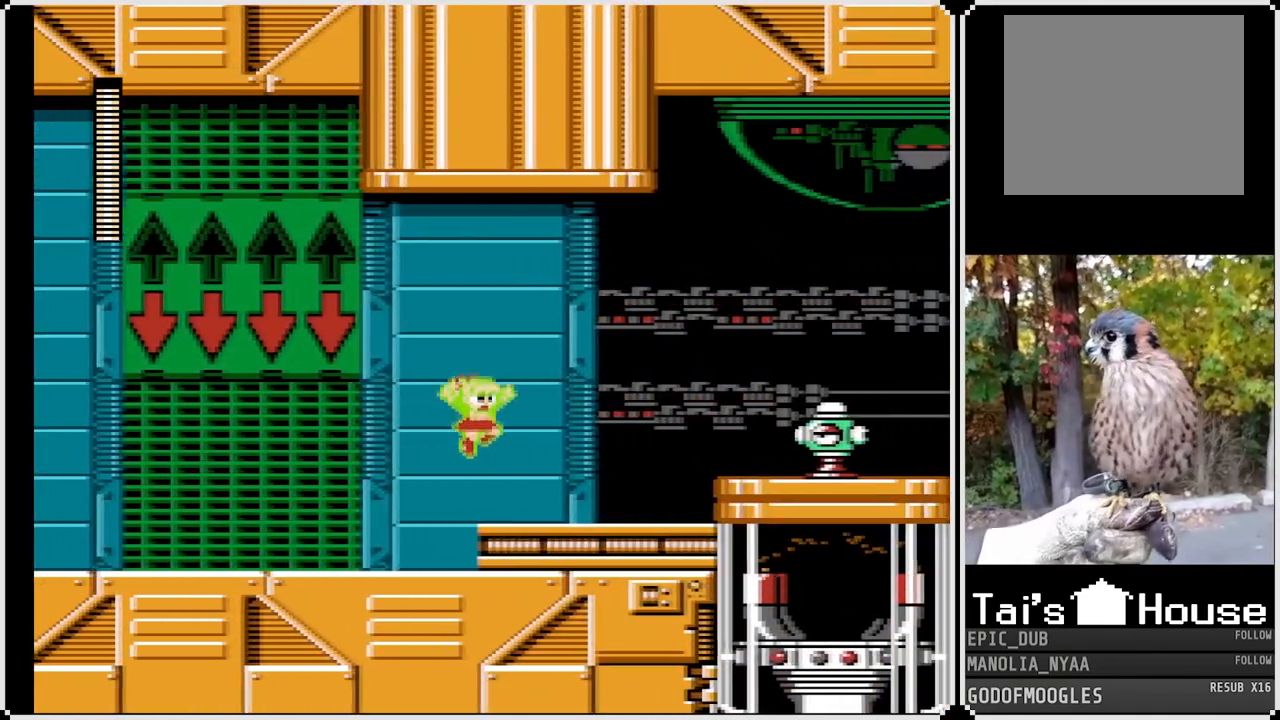
{"buttons": ["SQUARE"], "left_stick": "center", "right_stick": "center", "events": [[200, "CROSS", "down"], [267, "SQUARE", "up"], [283, "CROSS", "up"], [333, "DPAD_RIGHT", "up"], [417, "SQUARE", "down"]]}
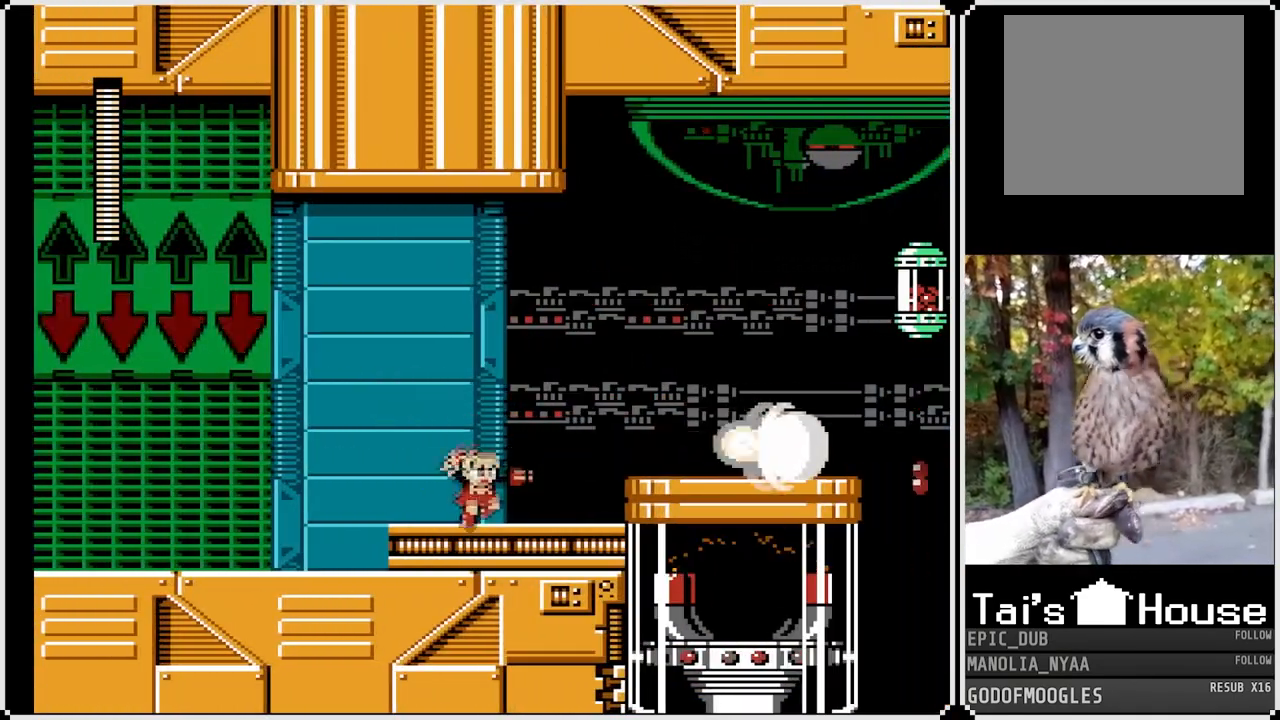
{"buttons": ["SQUARE", "DPAD_RIGHT"], "left_stick": "center", "right_stick": "center", "events": [[217, "DPAD_RIGHT", "down"]]}
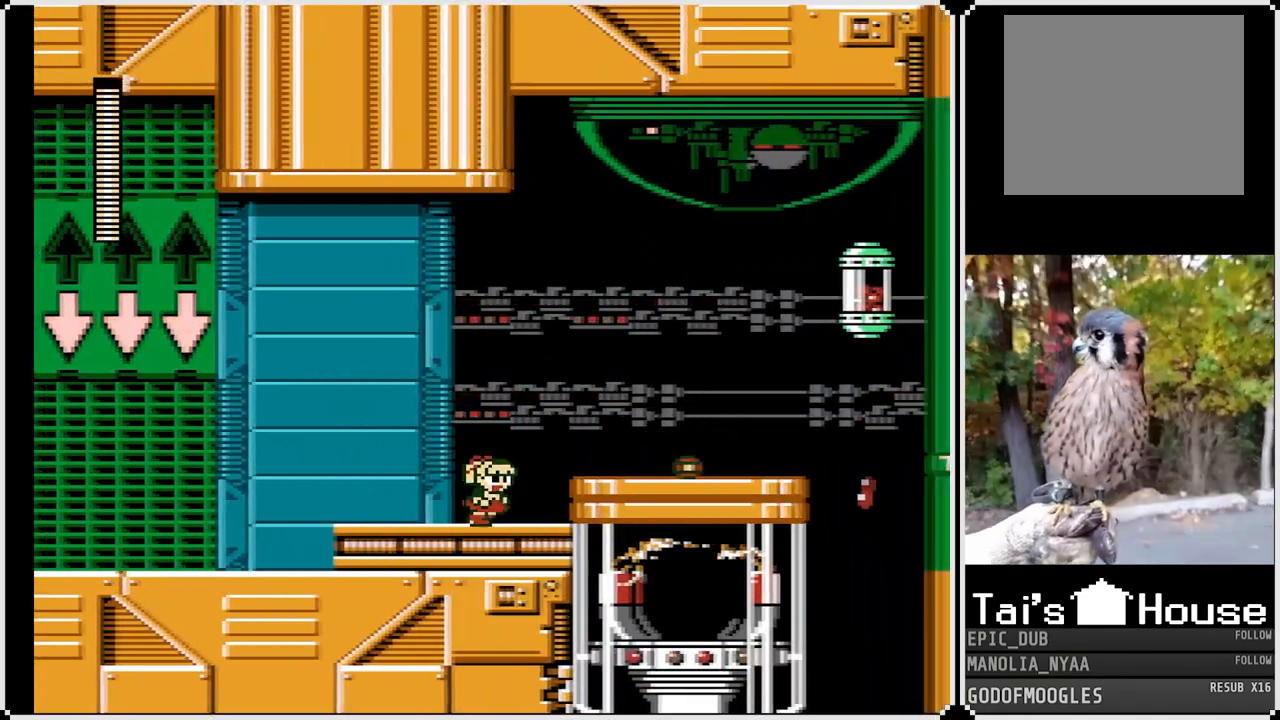
{"buttons": ["SQUARE", "DPAD_RIGHT"], "left_stick": "center", "right_stick": "center", "events": [[17, "CROSS", "down"], [133, "CROSS", "up"]]}
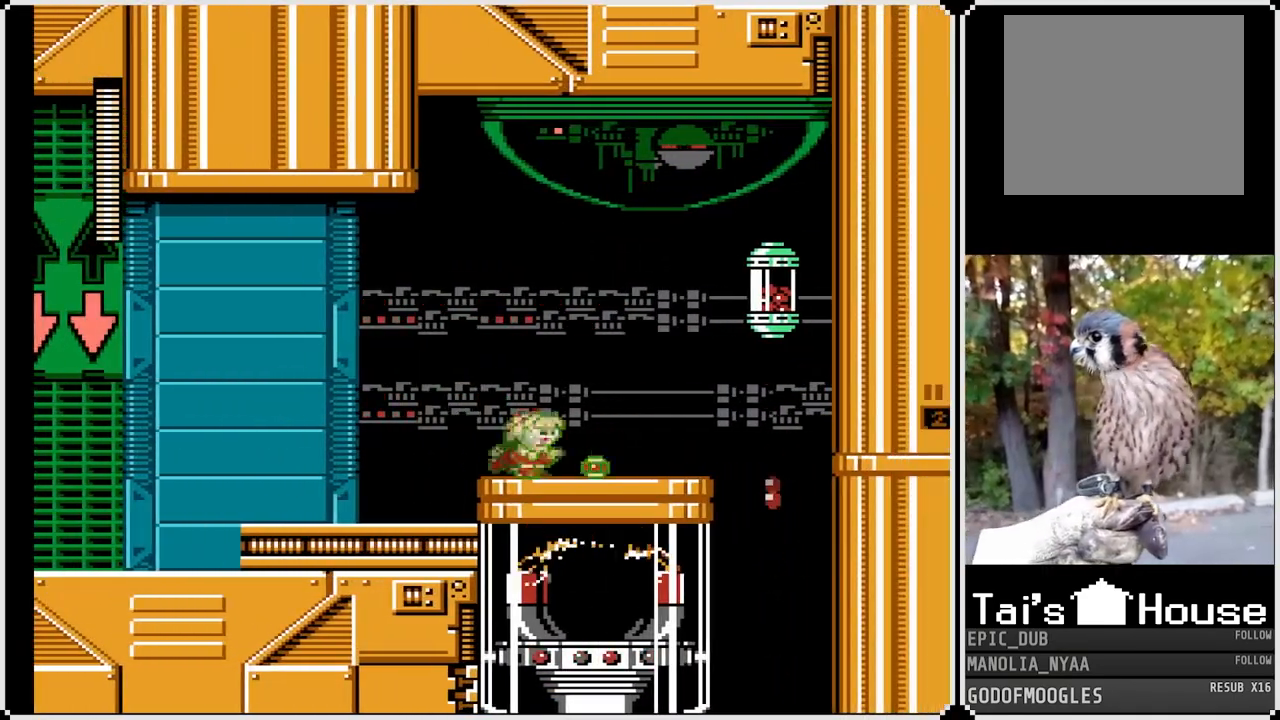
{"buttons": ["CROSS", "SQUARE"], "left_stick": "center", "right_stick": "center", "events": [[250, "DPAD_RIGHT", "up"], [283, "CROSS", "down"]]}
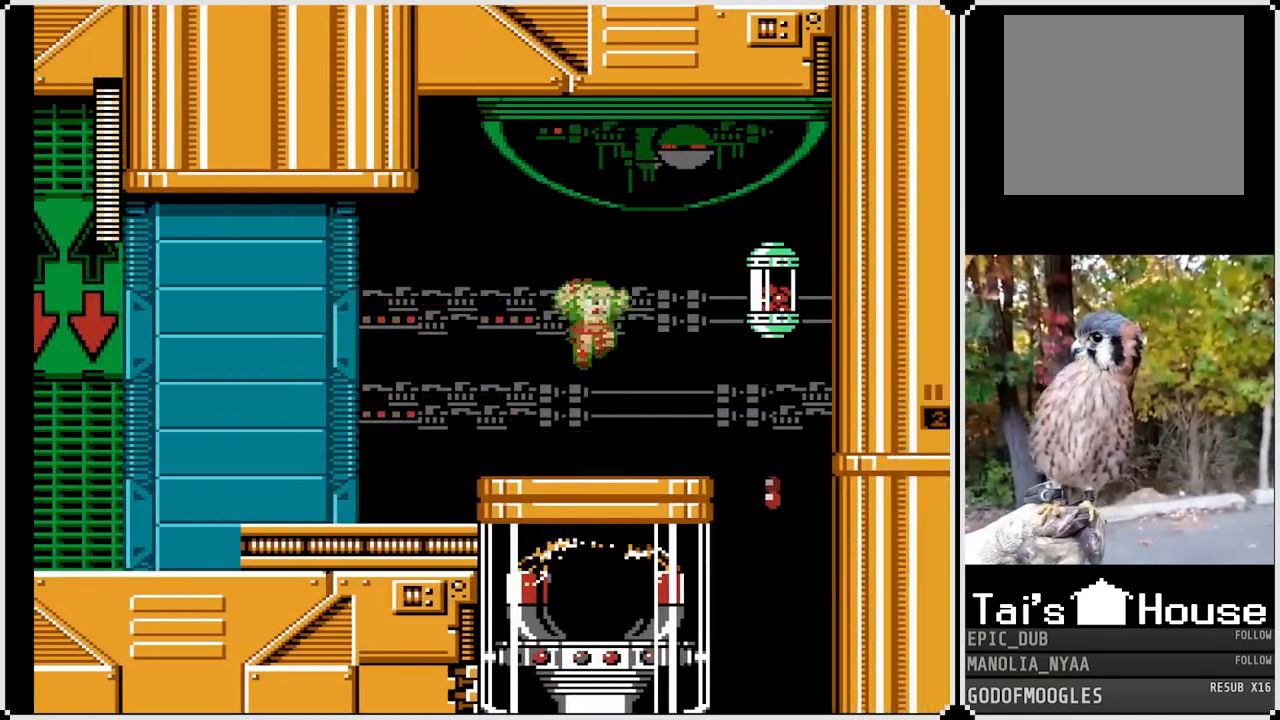
{"buttons": ["SQUARE", "DPAD_RIGHT"], "left_stick": "center", "right_stick": "center", "events": [[50, "CROSS", "up"], [50, "SQUARE", "up"], [133, "SQUARE", "down"], [250, "SQUARE", "up"], [433, "DPAD_RIGHT", "down"], [483, "SQUARE", "down"]]}
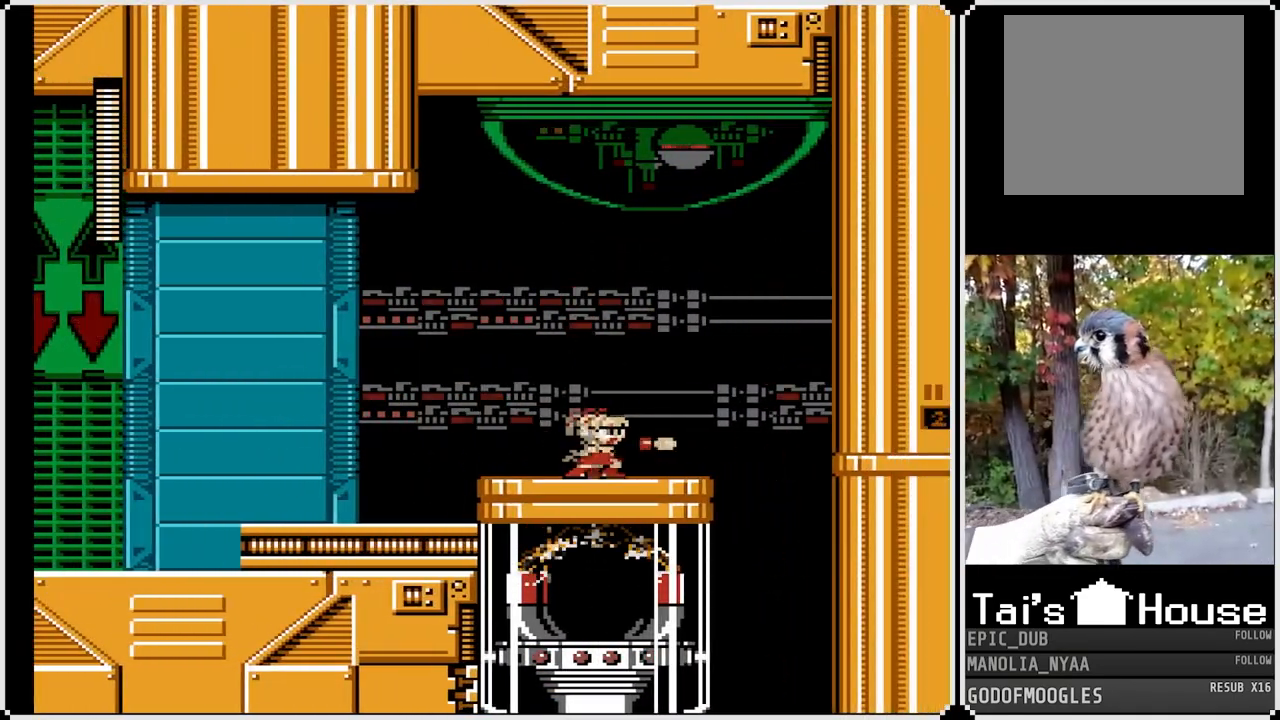
{"buttons": ["SQUARE", "DPAD_RIGHT"], "left_stick": "center", "right_stick": "center", "events": [[267, "CROSS", "down"], [417, "CROSS", "up"]]}
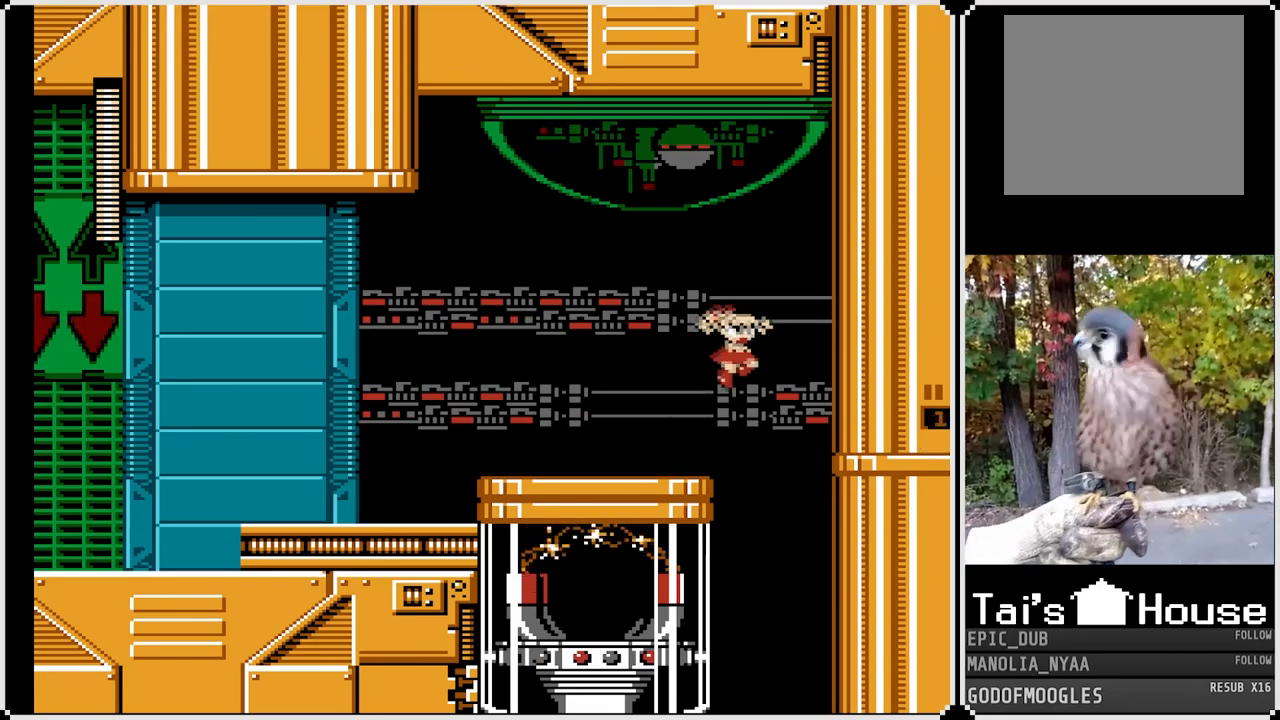
{"buttons": ["SQUARE"], "left_stick": "center", "right_stick": "center", "events": [[150, "DPAD_RIGHT", "up"], [233, "DPAD_LEFT", "down"], [383, "DPAD_LEFT", "up"]]}
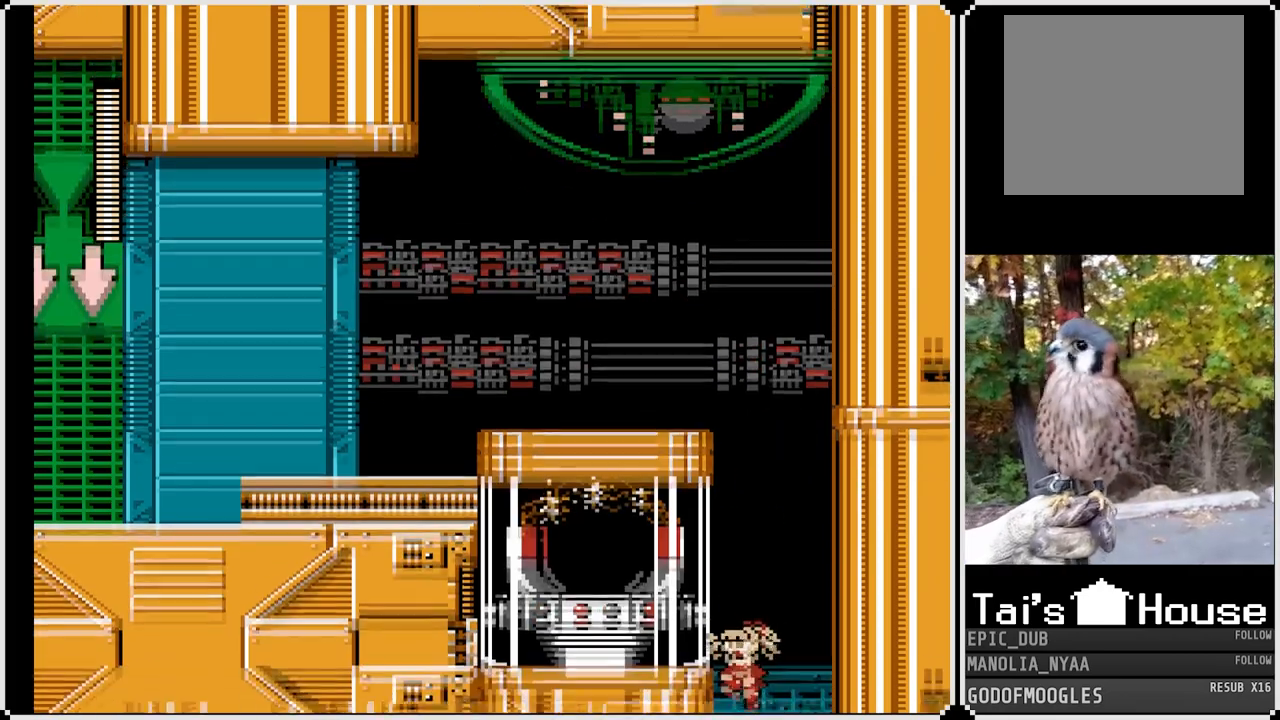
{"buttons": ["SQUARE"], "left_stick": "center", "right_stick": "center", "events": []}
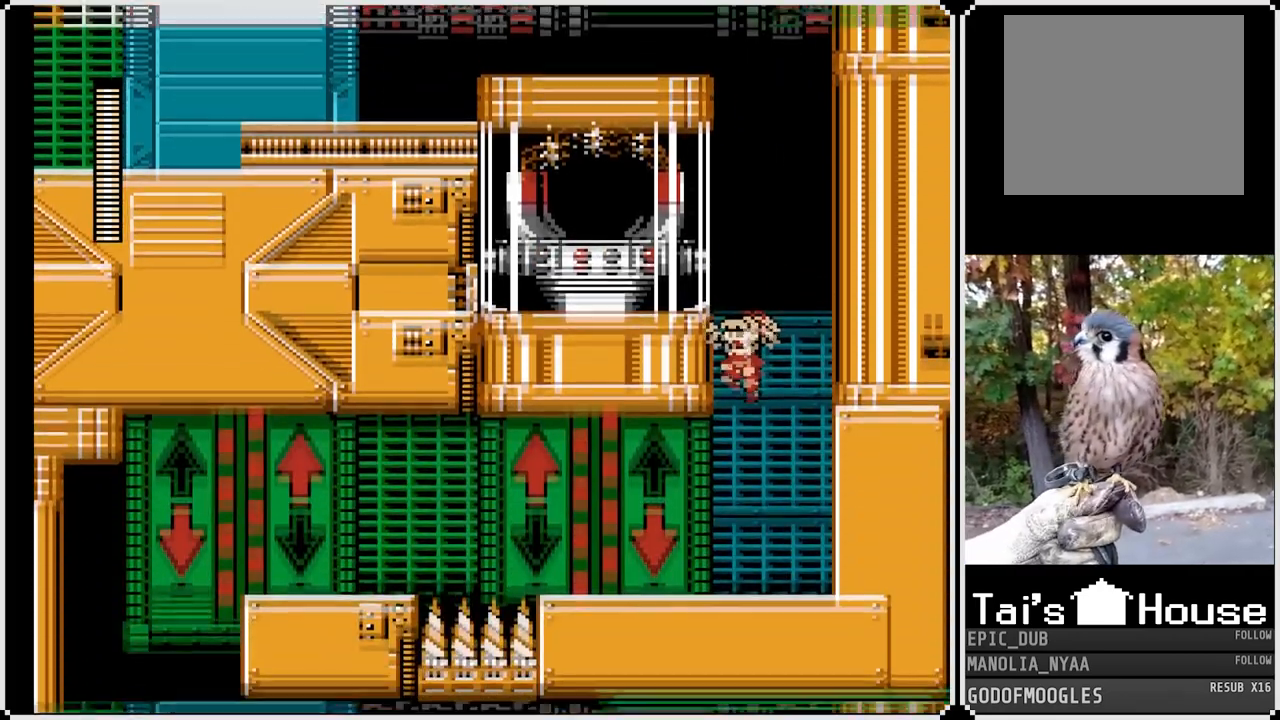
{"buttons": ["SQUARE"], "left_stick": "center", "right_stick": "center", "events": []}
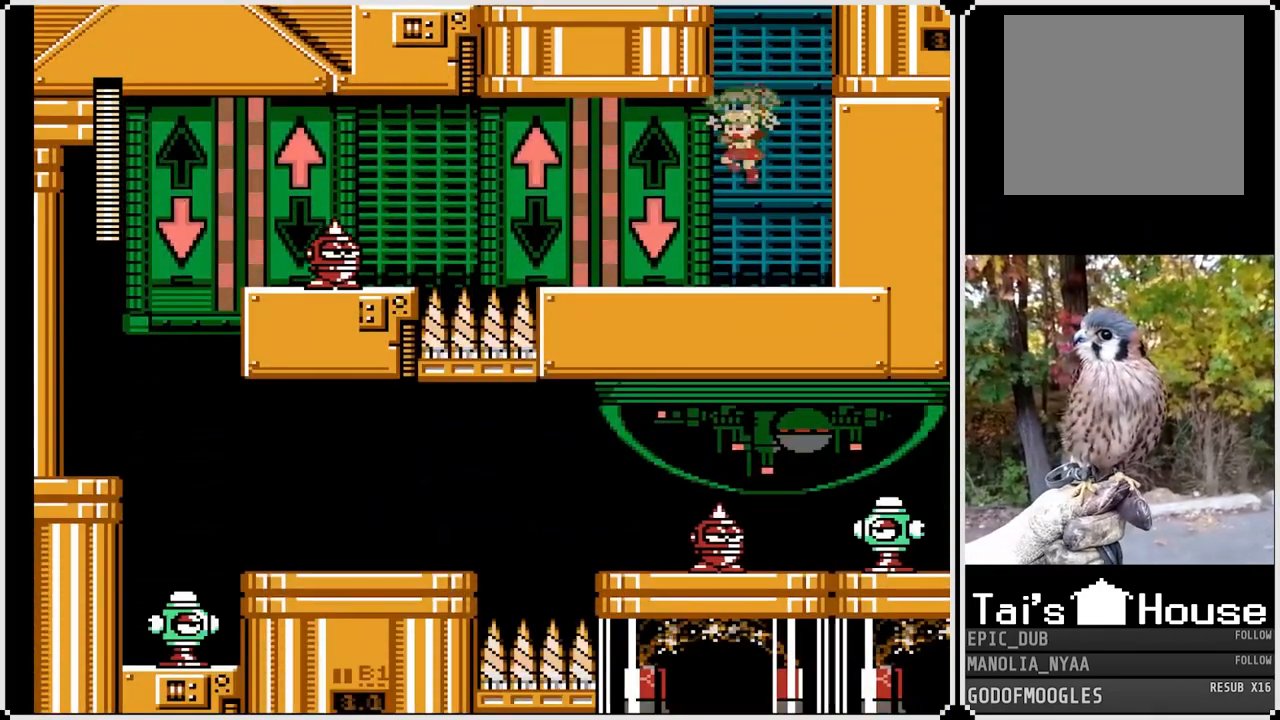
{"buttons": [], "left_stick": "center", "right_stick": "center", "events": [[67, "DPAD_LEFT", "down"], [433, "DPAD_LEFT", "up"], [500, "SQUARE", "up"]]}
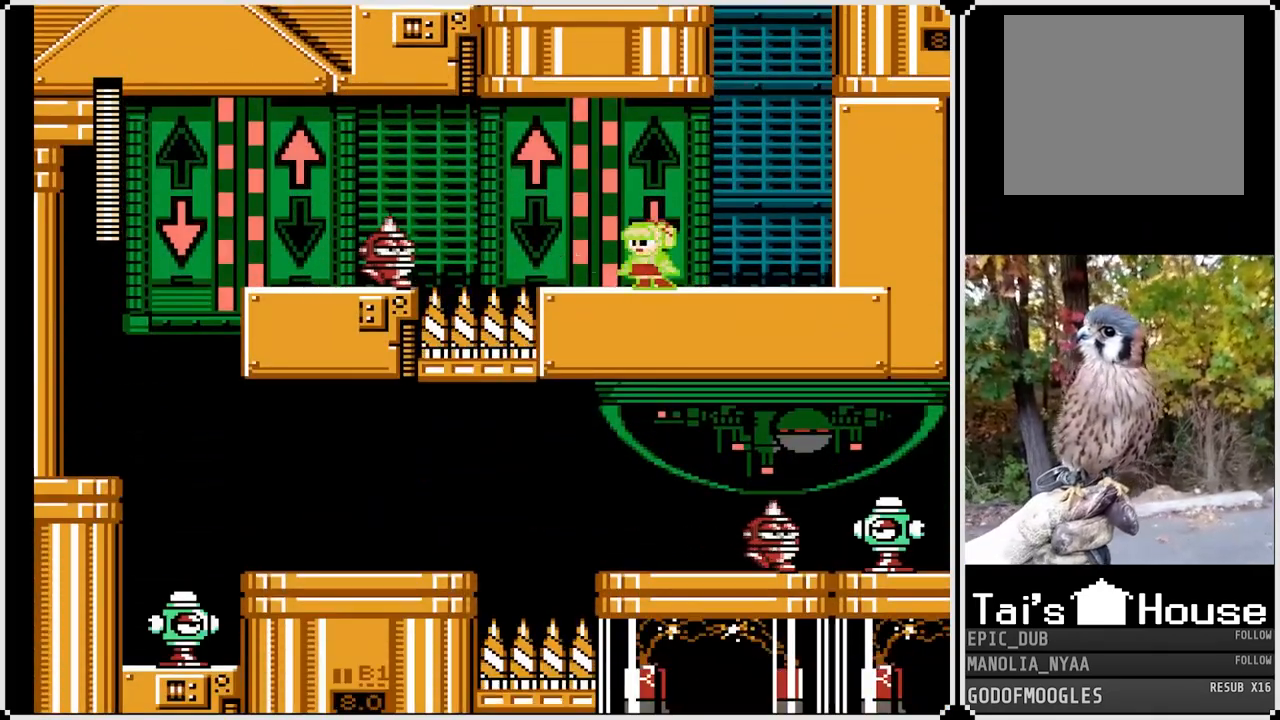
{"buttons": ["SQUARE"], "left_stick": "center", "right_stick": "center", "events": [[100, "SQUARE", "down"], [167, "SQUARE", "up"], [267, "SQUARE", "down"], [383, "SQUARE", "up"], [467, "SQUARE", "down"]]}
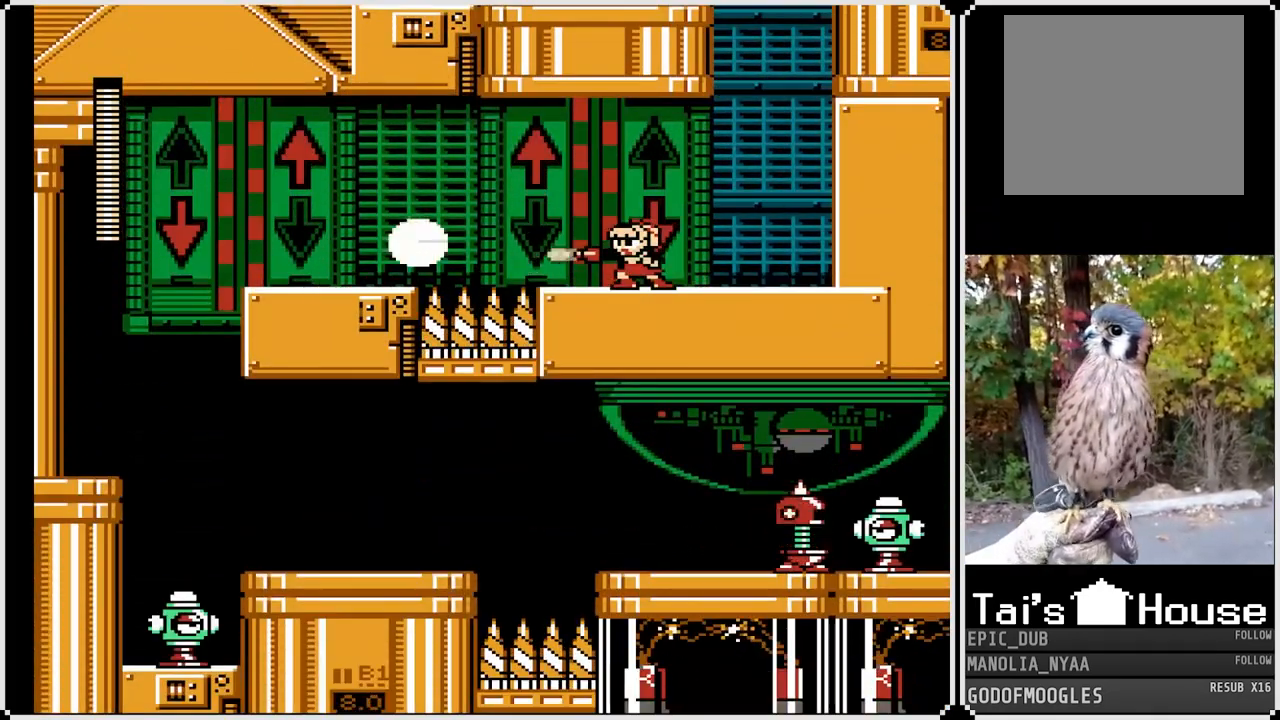
{"buttons": ["SQUARE", "DPAD_LEFT"], "left_stick": "center", "right_stick": "center", "events": [[83, "SQUARE", "up"], [133, "SQUARE", "down"], [233, "SQUARE", "up"], [267, "SQUARE", "down"], [467, "DPAD_LEFT", "down"]]}
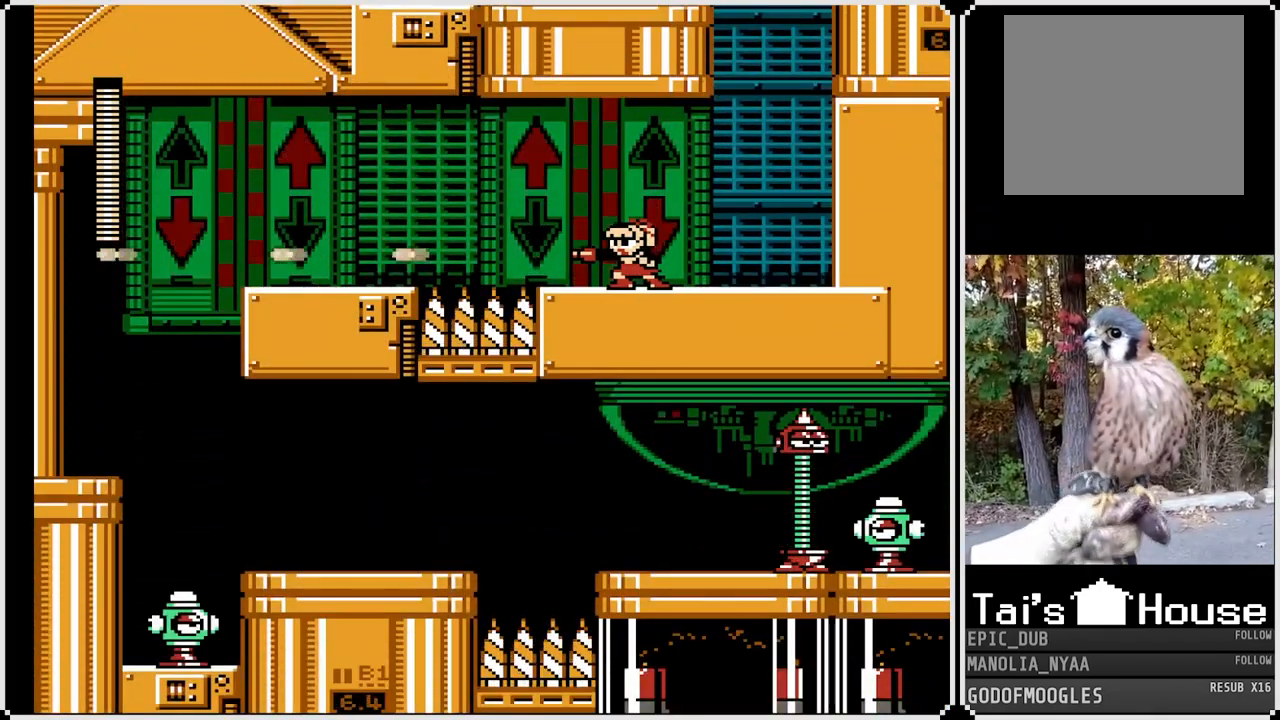
{"buttons": ["CROSS", "SQUARE", "DPAD_LEFT"], "left_stick": "center", "right_stick": "center", "events": [[183, "CROSS", "down"]]}
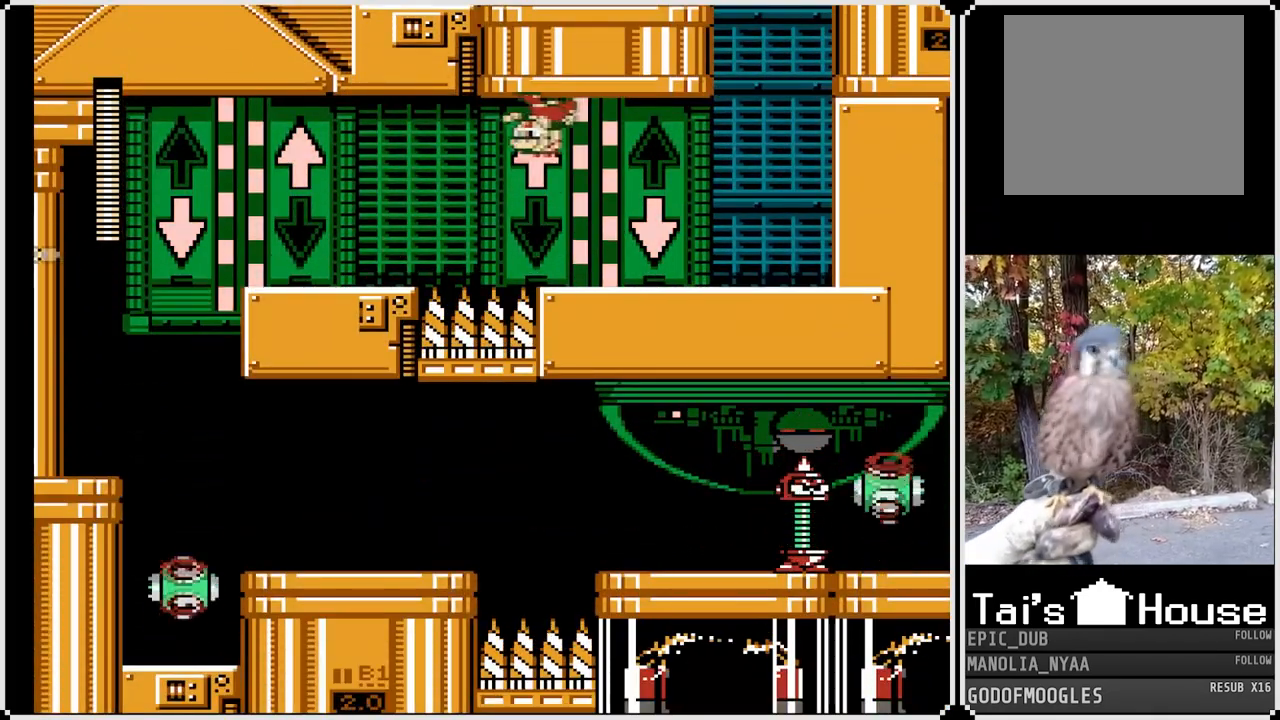
{"buttons": ["SQUARE", "DPAD_LEFT"], "left_stick": "center", "right_stick": "center", "events": [[217, "CROSS", "up"]]}
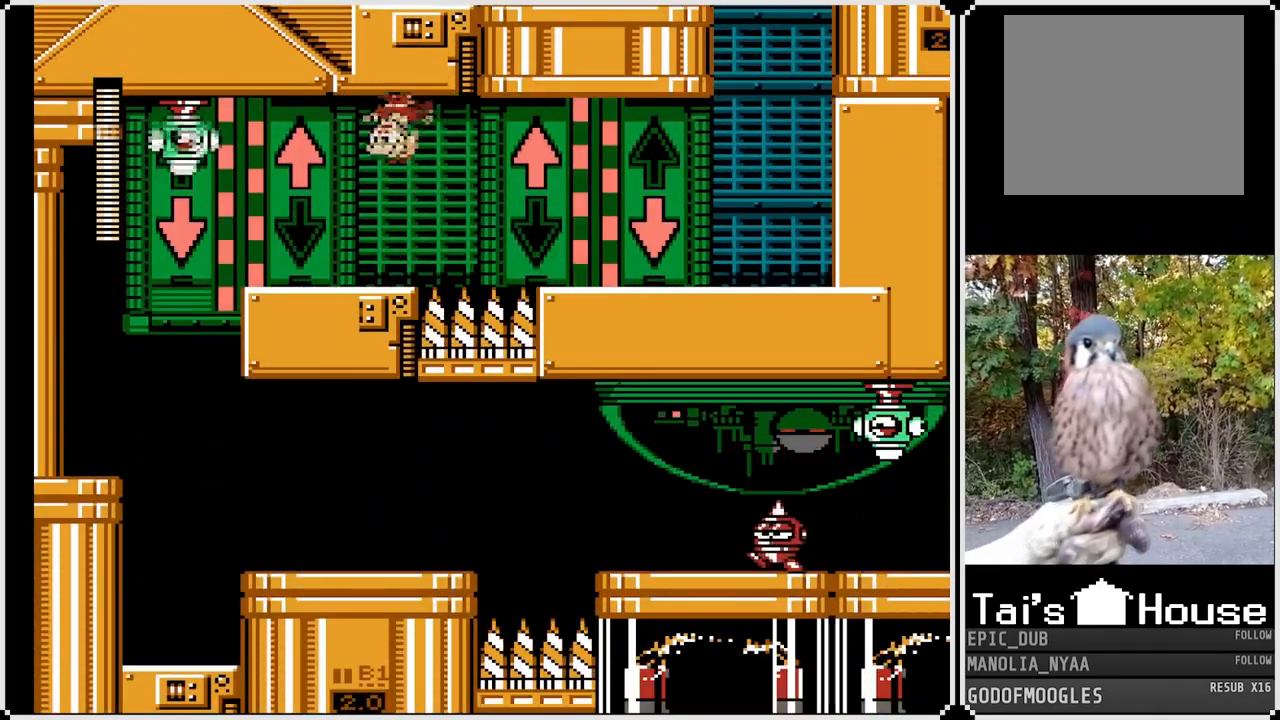
{"buttons": [], "left_stick": "center", "right_stick": "center", "events": [[183, "SQUARE", "up"], [267, "SQUARE", "down"], [367, "DPAD_LEFT", "up"], [367, "SQUARE", "up"], [400, "SQUARE", "down"], [500, "SQUARE", "up"]]}
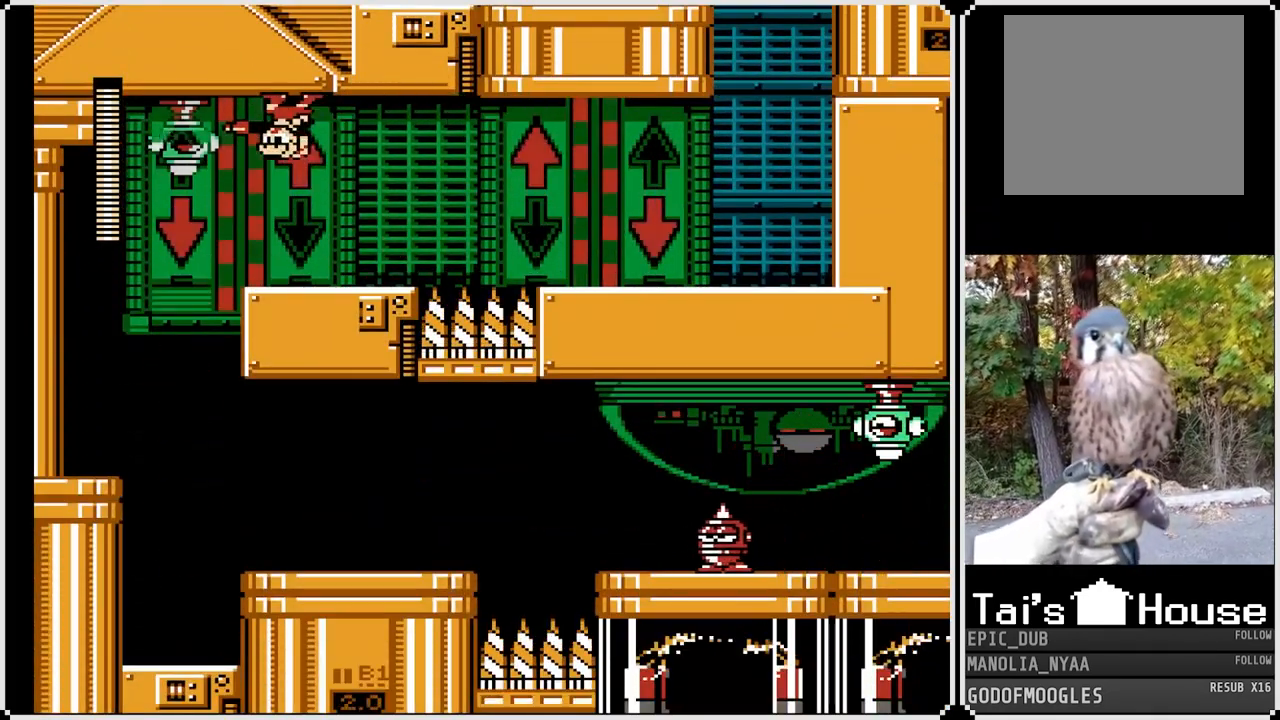
{"buttons": ["SQUARE", "DPAD_LEFT"], "left_stick": "center", "right_stick": "center", "events": [[67, "SQUARE", "down"], [133, "SQUARE", "up"], [183, "SQUARE", "down"], [283, "SQUARE", "up"], [333, "SQUARE", "down"], [367, "DPAD_LEFT", "down"]]}
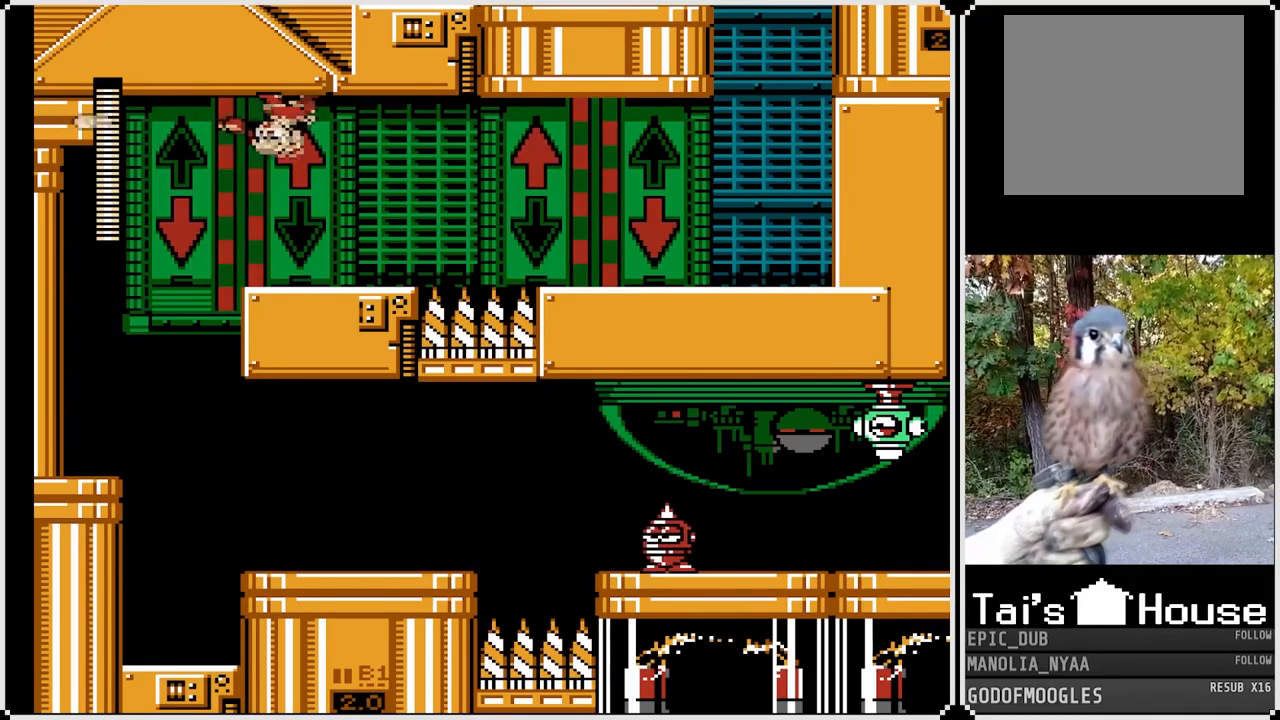
{"buttons": ["SQUARE"], "left_stick": "center", "right_stick": "center", "events": [[333, "CROSS", "down"], [400, "DPAD_LEFT", "up"], [500, "CROSS", "up"]]}
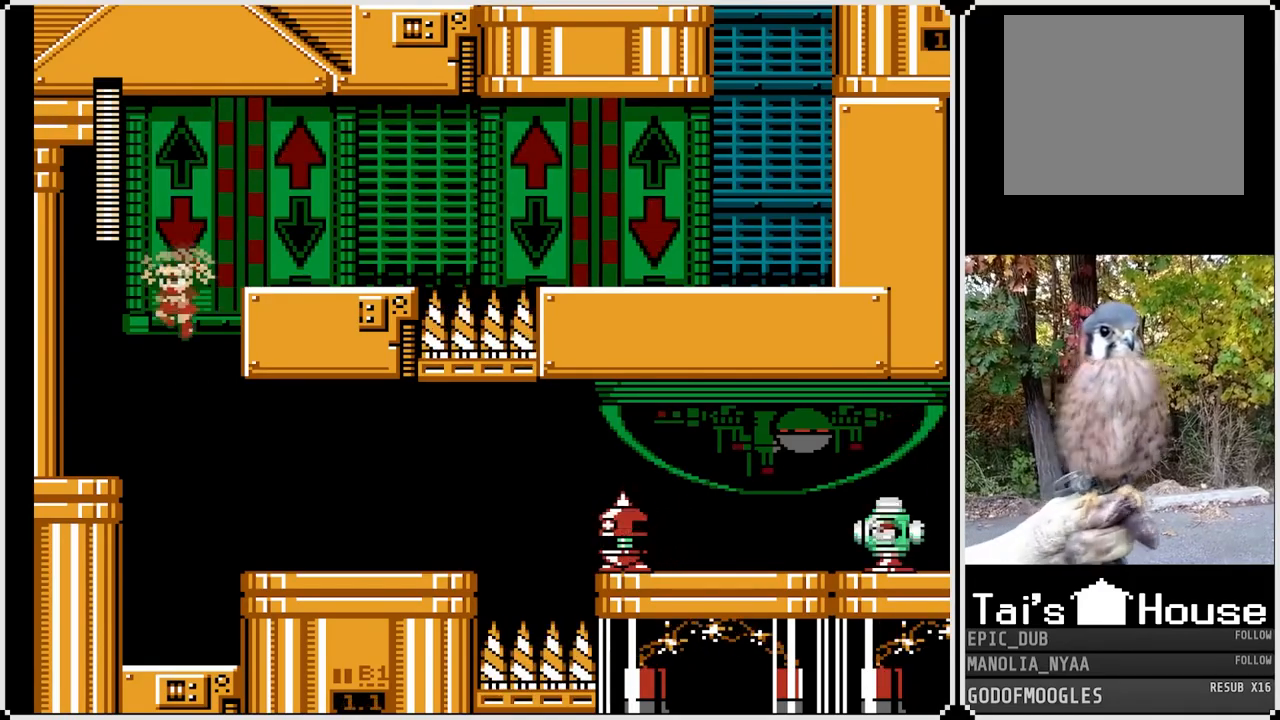
{"buttons": ["CROSS", "SQUARE", "DPAD_RIGHT"], "left_stick": "center", "right_stick": "center", "events": [[433, "DPAD_RIGHT", "down"], [500, "CROSS", "down"]]}
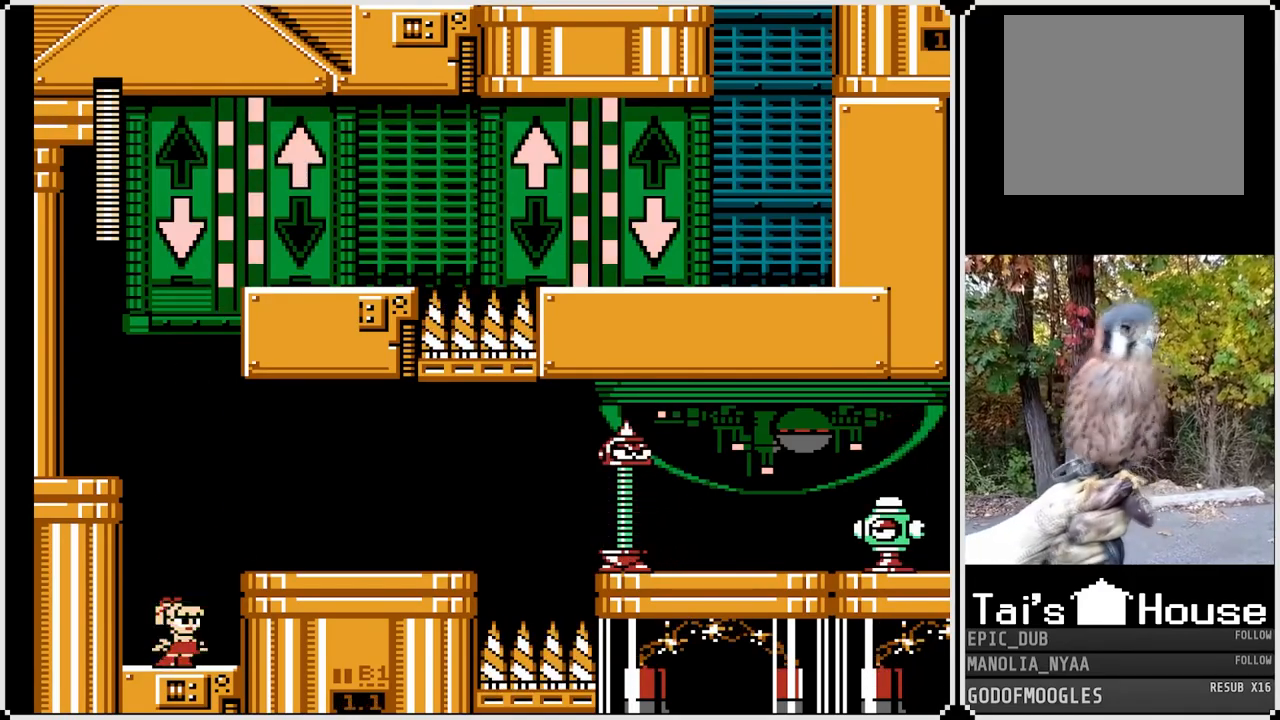
{"buttons": ["DPAD_RIGHT"], "left_stick": "center", "right_stick": "center", "events": [[183, "CROSS", "up"], [200, "SQUARE", "up"]]}
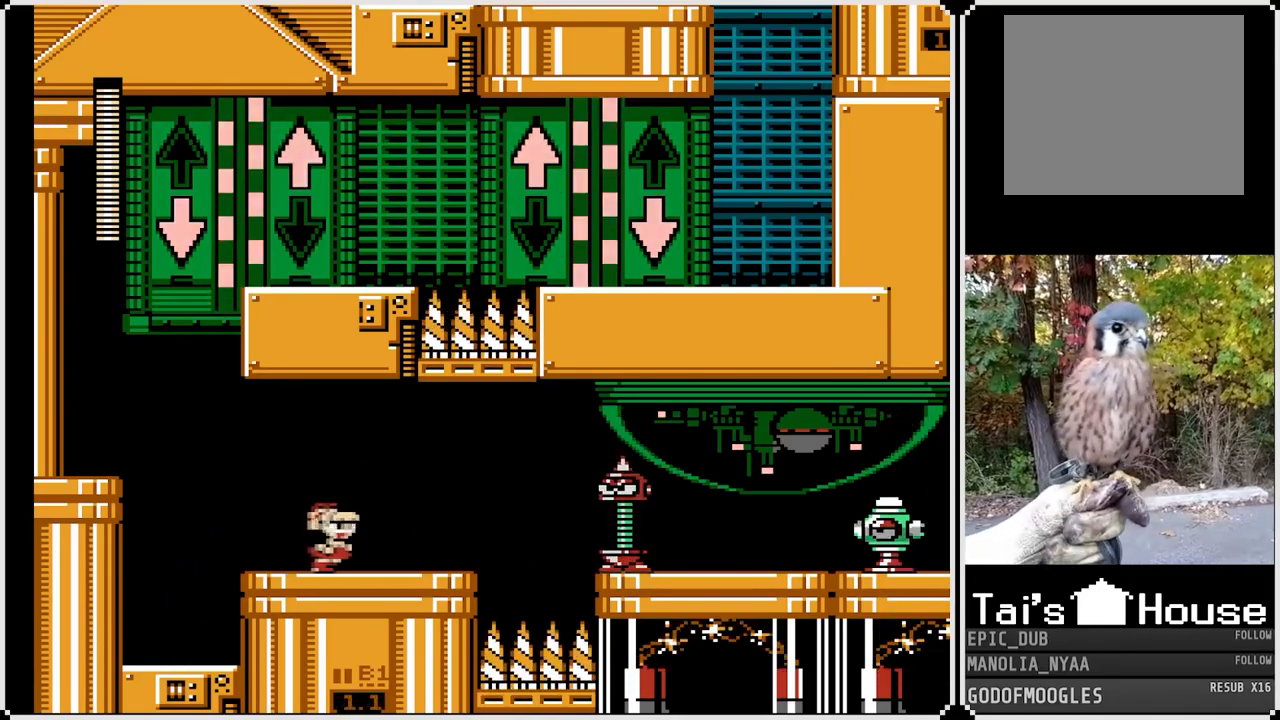
{"buttons": [], "left_stick": "center", "right_stick": "center", "events": [[33, "SQUARE", "down"], [83, "DPAD_RIGHT", "up"], [133, "SQUARE", "up"], [200, "SQUARE", "down"], [300, "SQUARE", "up"], [350, "SQUARE", "down"], [450, "SQUARE", "up"]]}
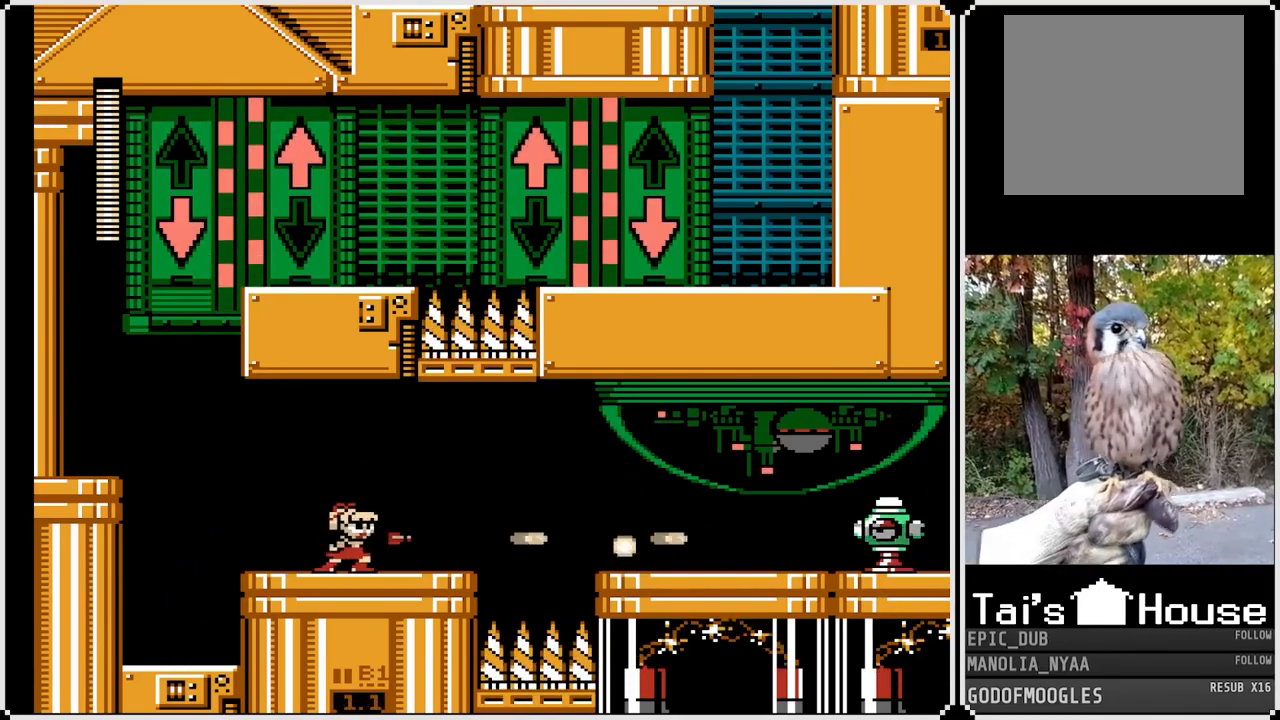
{"buttons": ["SQUARE"], "left_stick": "center", "right_stick": "center", "events": [[150, "SQUARE", "down"], [233, "SQUARE", "up"], [300, "SQUARE", "down"], [400, "SQUARE", "up"], [450, "SQUARE", "down"]]}
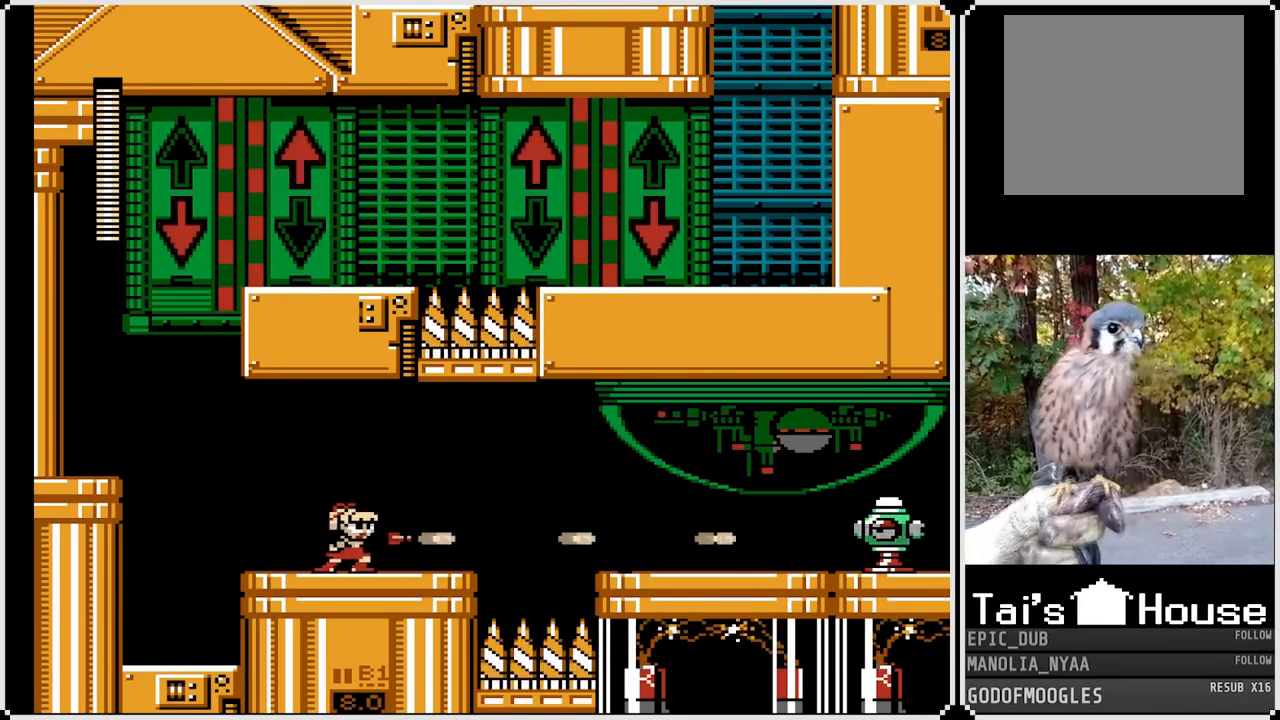
{"buttons": ["SQUARE"], "left_stick": "center", "right_stick": "center", "events": [[33, "SQUARE", "up"], [67, "SQUARE", "down"], [167, "DPAD_RIGHT", "down"], [467, "DPAD_RIGHT", "up"]]}
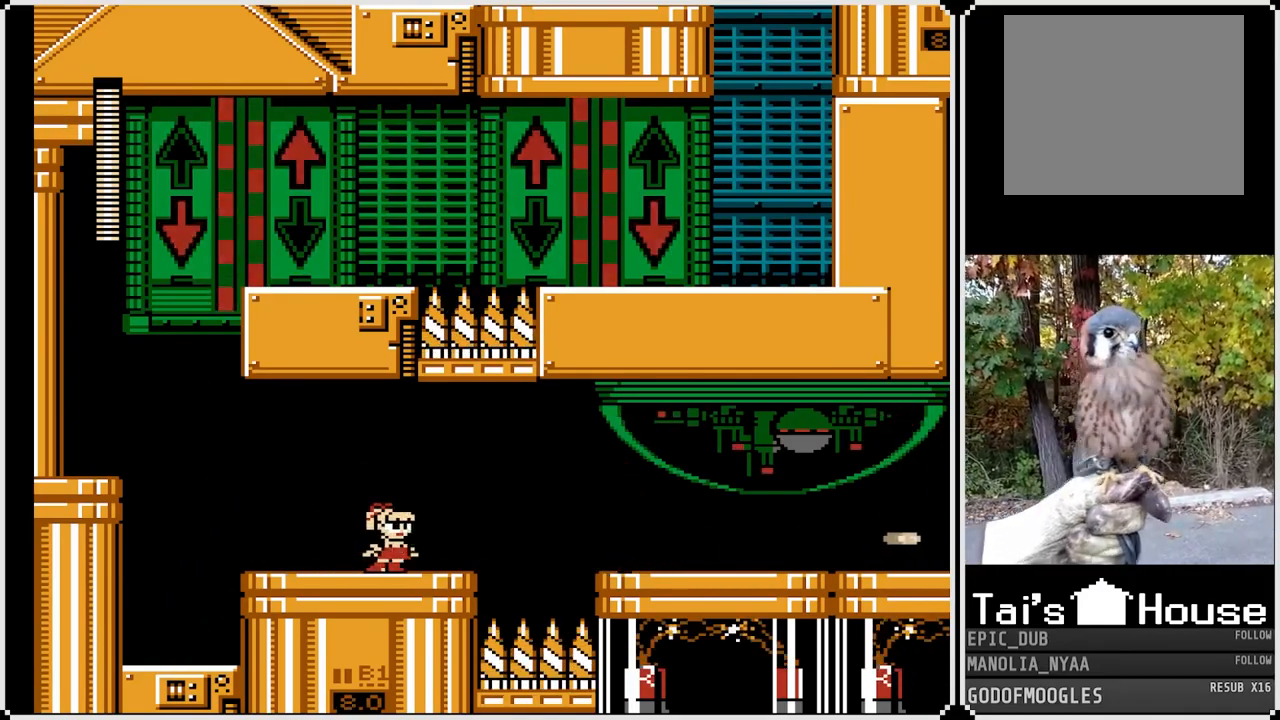
{"buttons": ["SQUARE", "DPAD_RIGHT"], "left_stick": "center", "right_stick": "center", "events": [[200, "DPAD_RIGHT", "down"]]}
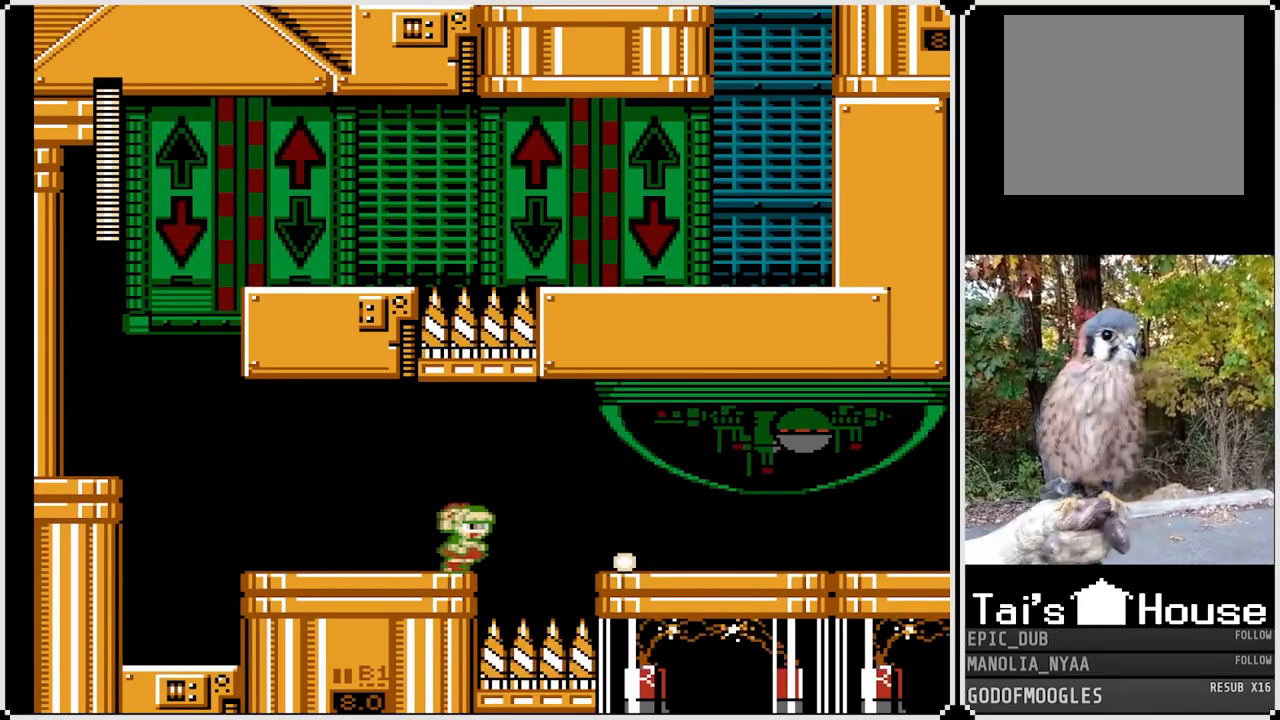
{"buttons": ["SQUARE", "DPAD_RIGHT"], "left_stick": "center", "right_stick": "center", "events": [[67, "CROSS", "down"], [450, "CROSS", "up"]]}
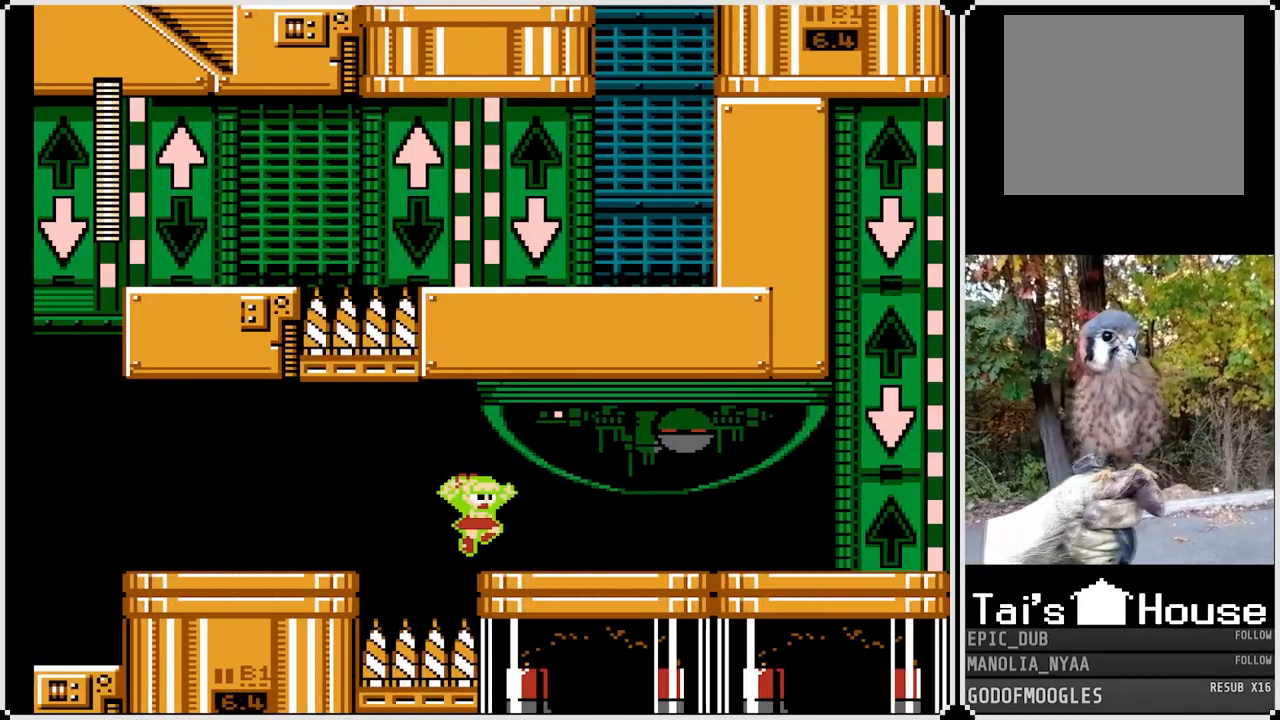
{"buttons": ["SQUARE", "DPAD_RIGHT"], "left_stick": "center", "right_stick": "center", "events": []}
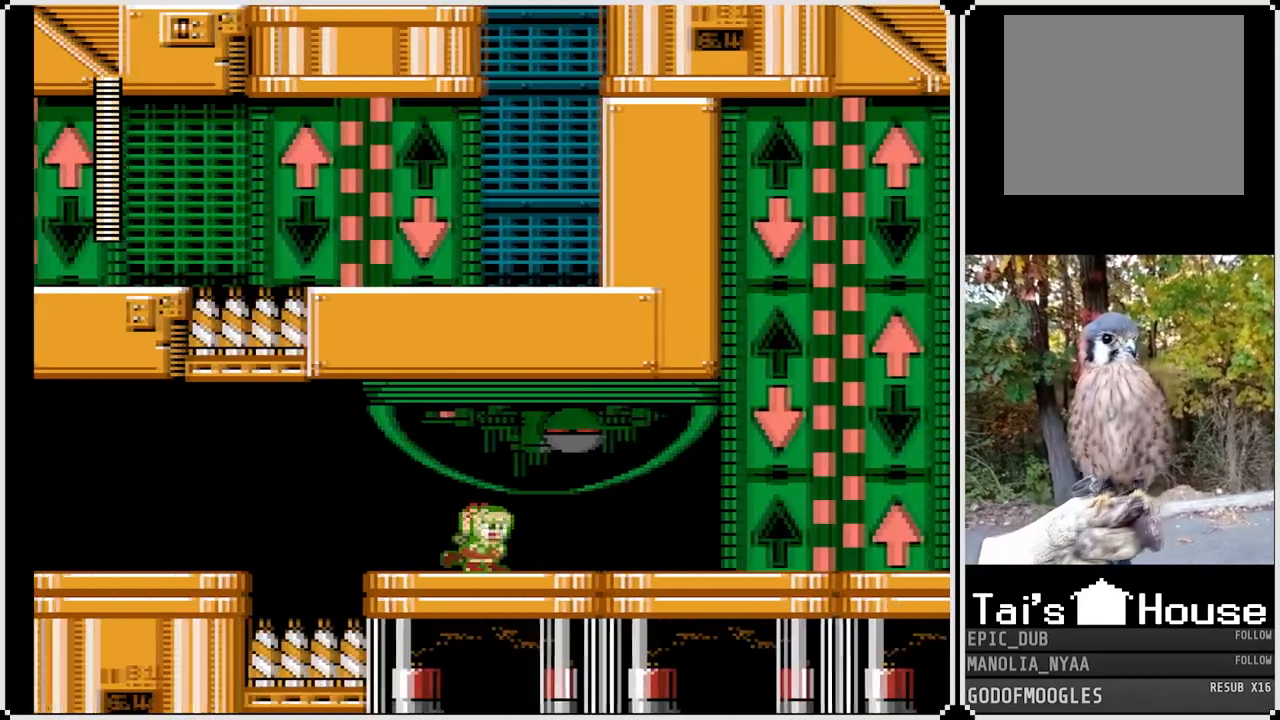
{"buttons": ["SQUARE", "DPAD_RIGHT"], "left_stick": "center", "right_stick": "center", "events": []}